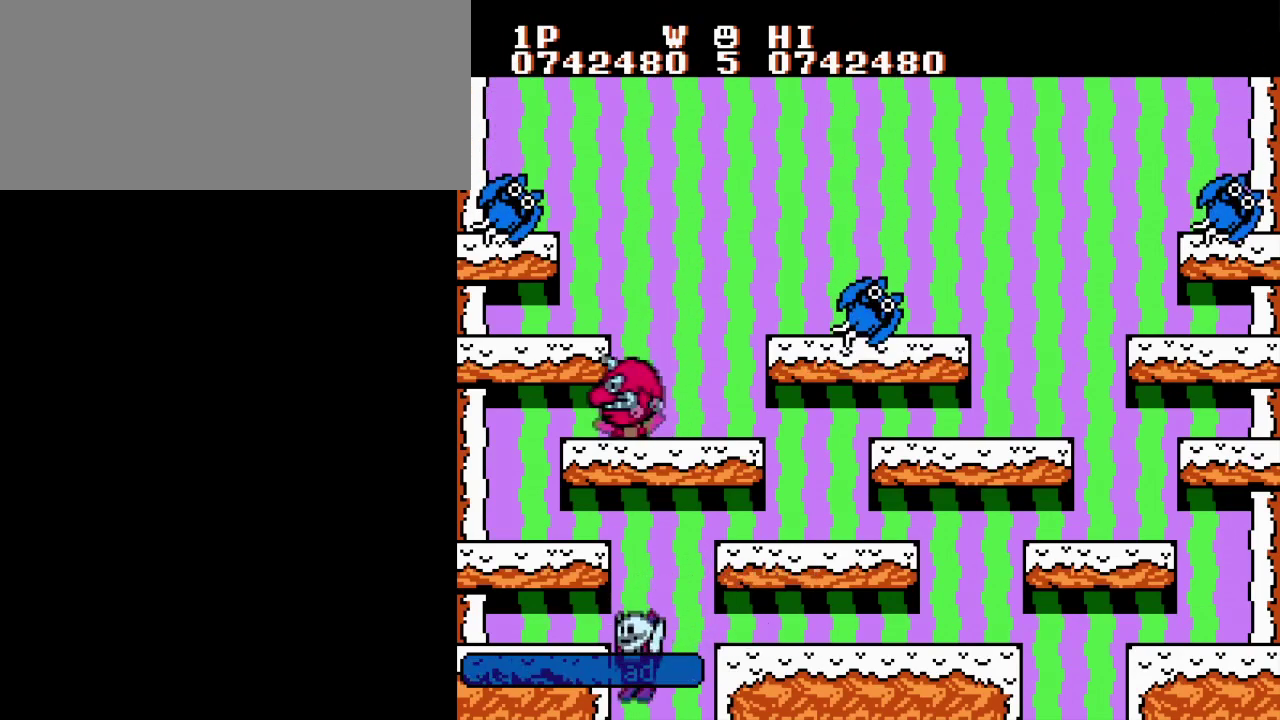
Gameplay with a controller (Nintendo layout); each line is a JSON object with the inputs held at the frame after it. "events" lists button and stick changes between this image and that frame as [ms after this image, input, new state], when the widget could be followed in between. Not read: DPAD_LEFT DPAD_RIGHT L3 R3.
{"buttons": ["B"], "events": [[67, "B", "down"], [200, "B", "up"], [284, "B", "down"], [401, "B", "up"], [467, "B", "down"]]}
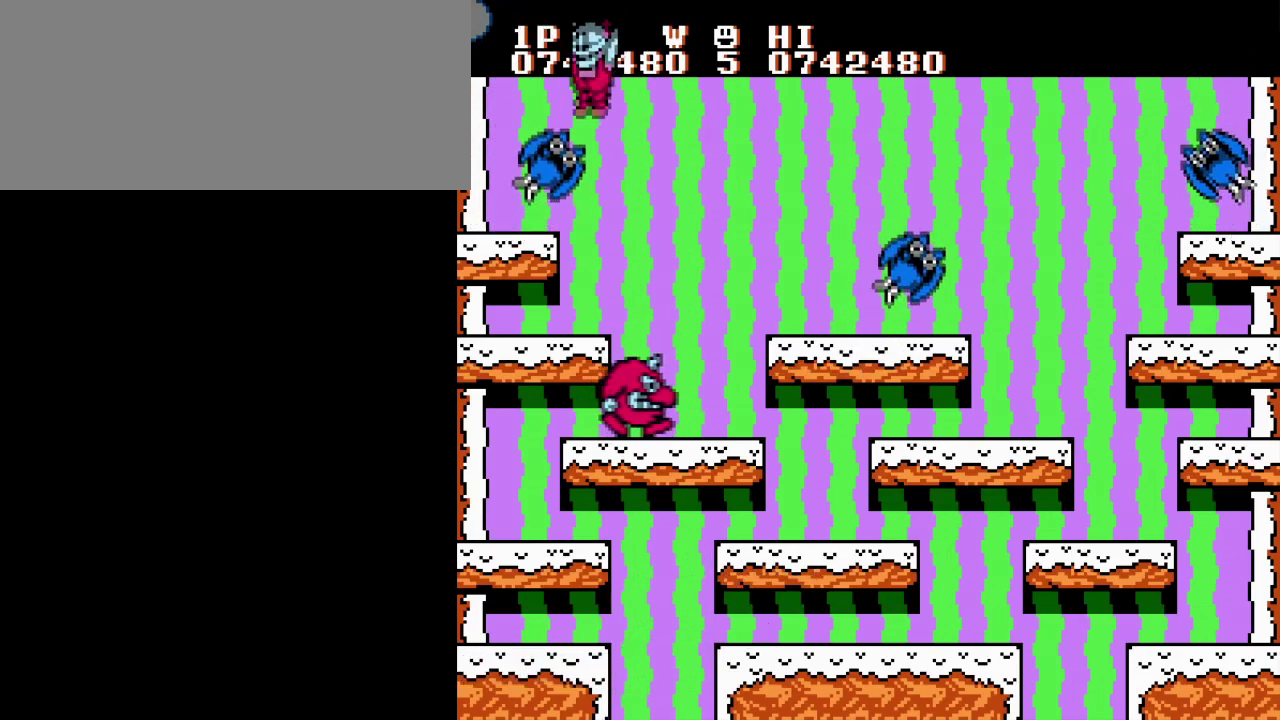
{"buttons": [], "events": [[66, "B", "up"], [150, "B", "down"], [250, "B", "up"], [317, "B", "down"], [417, "B", "up"]]}
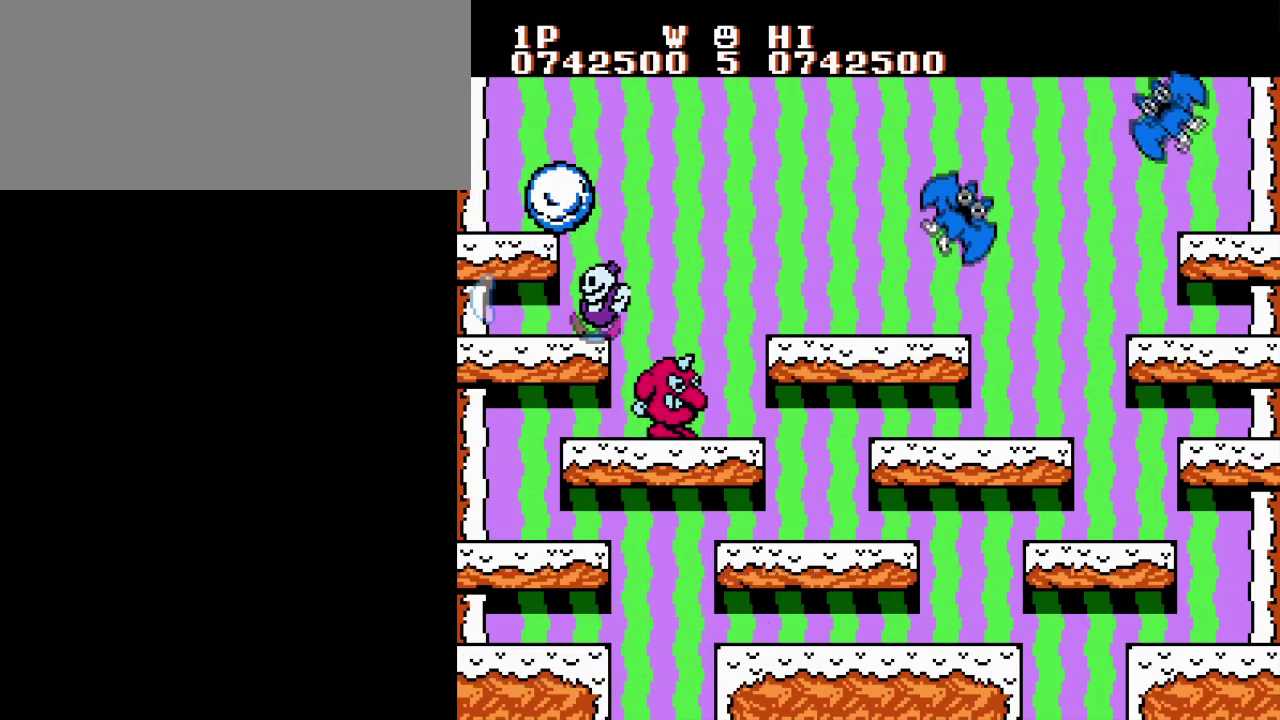
{"buttons": [], "events": [[17, "B", "down"], [67, "A", "down"], [100, "B", "up"], [217, "B", "down"], [250, "A", "up"], [284, "B", "up"], [351, "B", "down"], [467, "B", "up"]]}
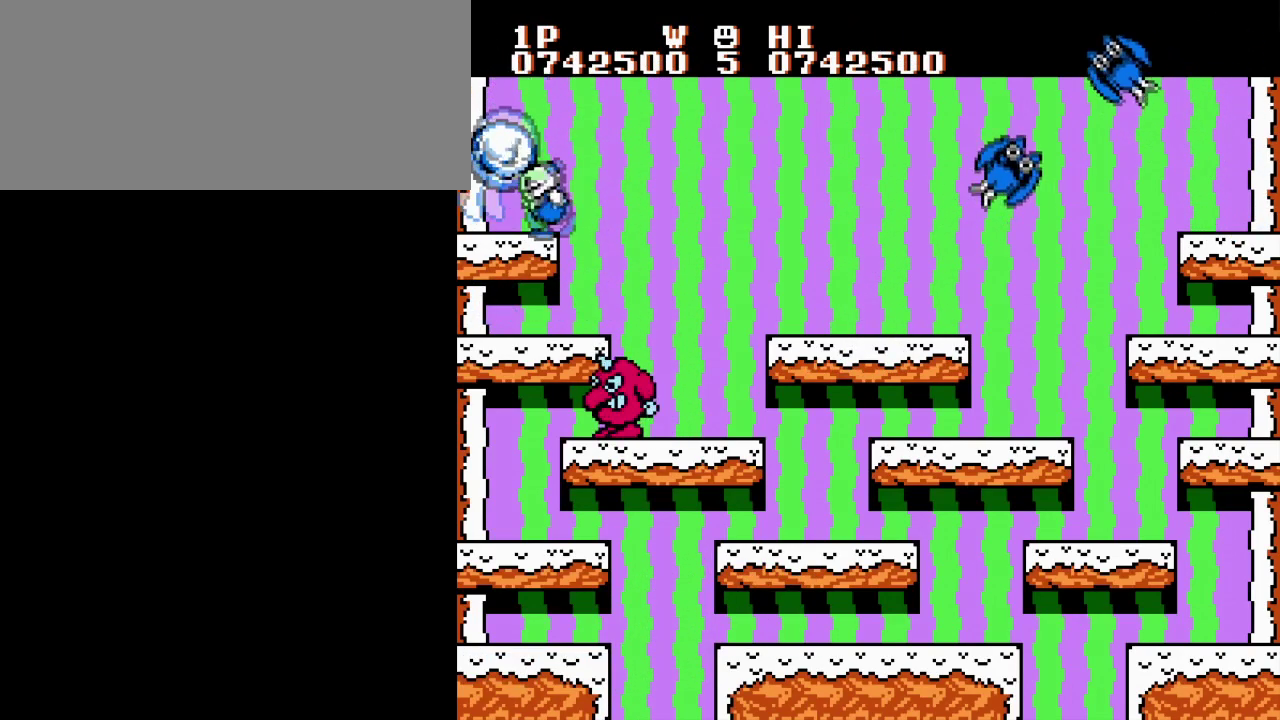
{"buttons": [], "events": [[50, "B", "down"], [150, "B", "up"], [233, "B", "down"], [333, "A", "down"], [350, "B", "up"], [417, "B", "down"], [467, "A", "up"], [500, "B", "up"]]}
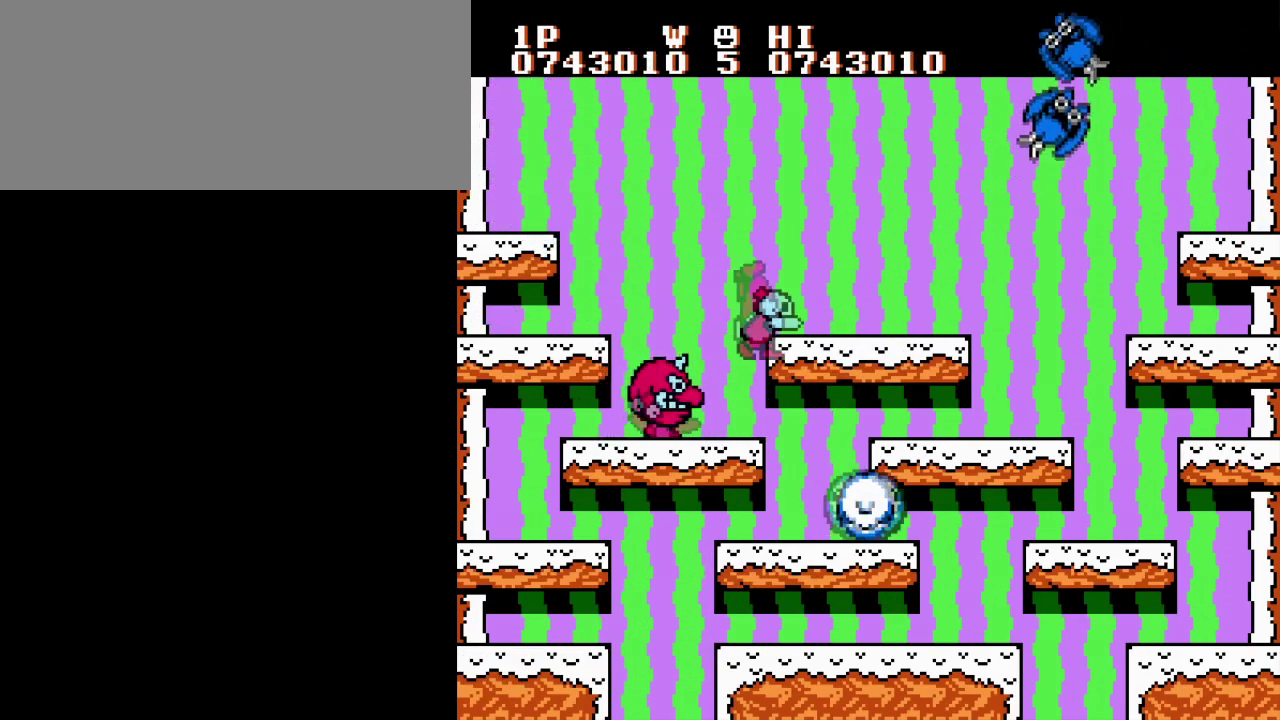
{"buttons": ["B"], "events": [[67, "B", "down"], [184, "B", "up"], [267, "B", "down"], [367, "B", "up"], [467, "B", "down"]]}
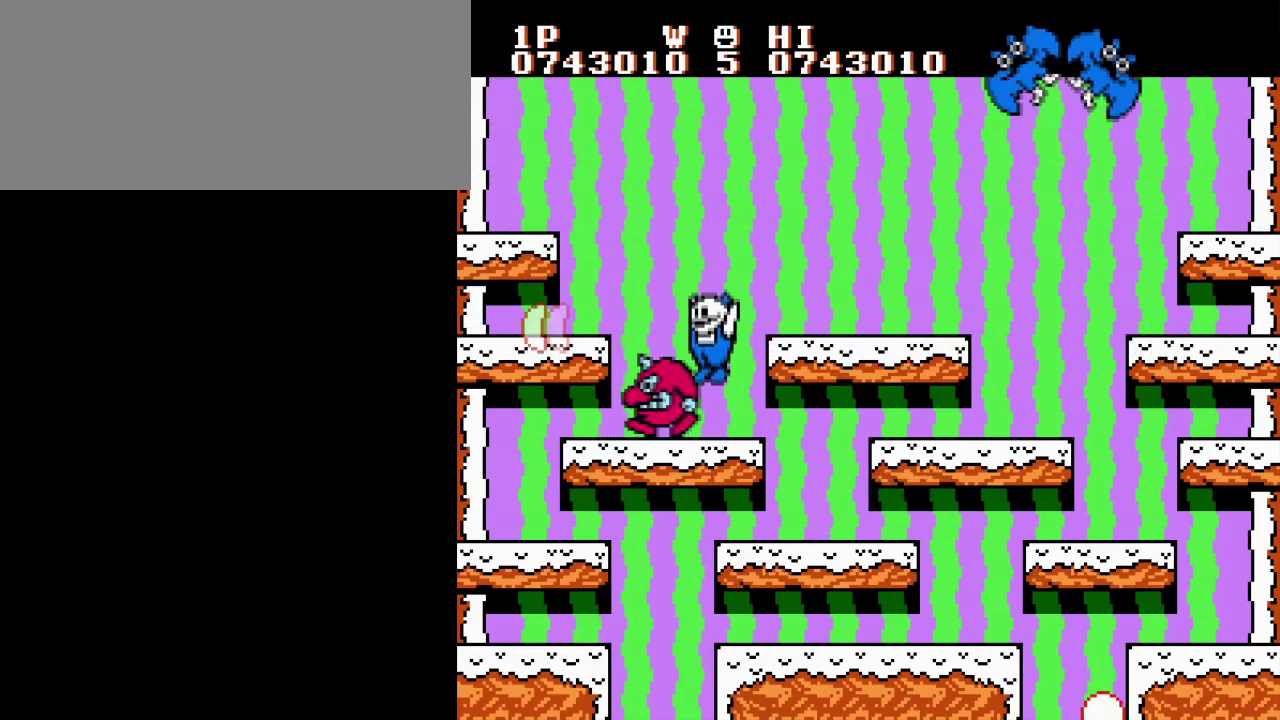
{"buttons": ["B"], "events": [[66, "B", "up"], [150, "B", "down"], [250, "B", "up"], [333, "B", "down"], [400, "B", "up"], [483, "B", "down"]]}
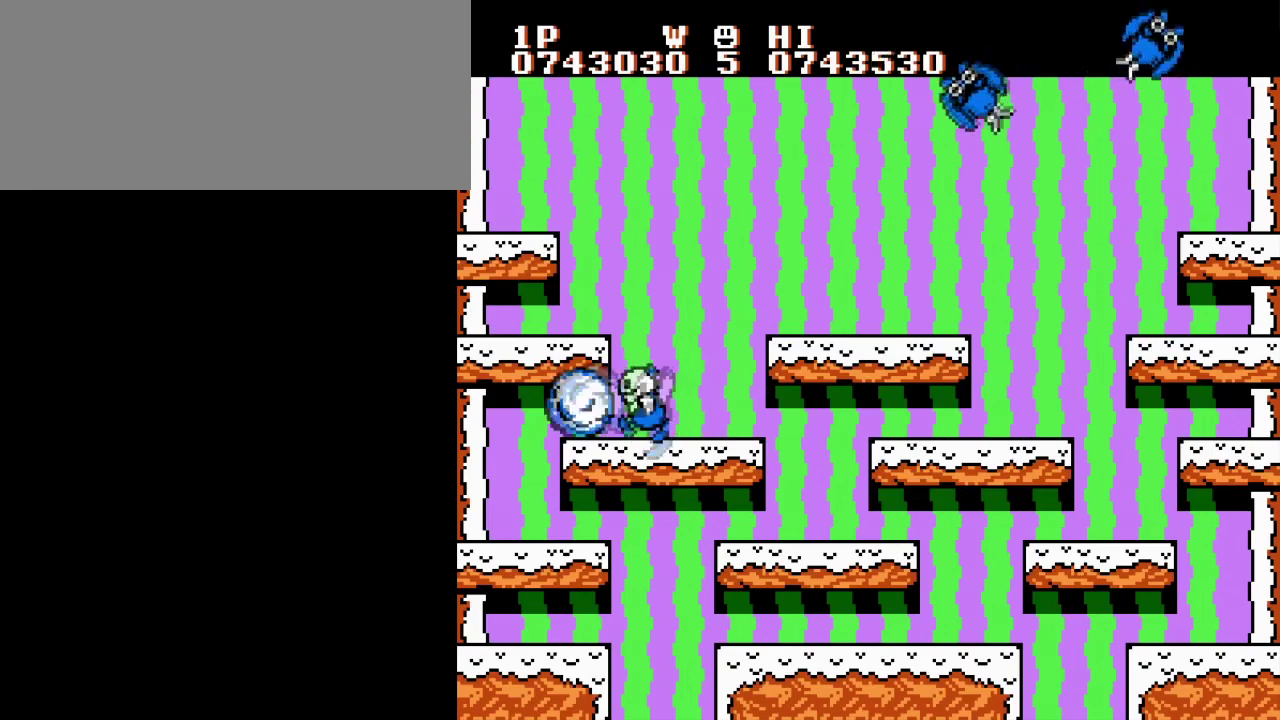
{"buttons": ["A"], "events": [[34, "A", "down"], [150, "B", "up"], [200, "A", "up"], [484, "A", "down"]]}
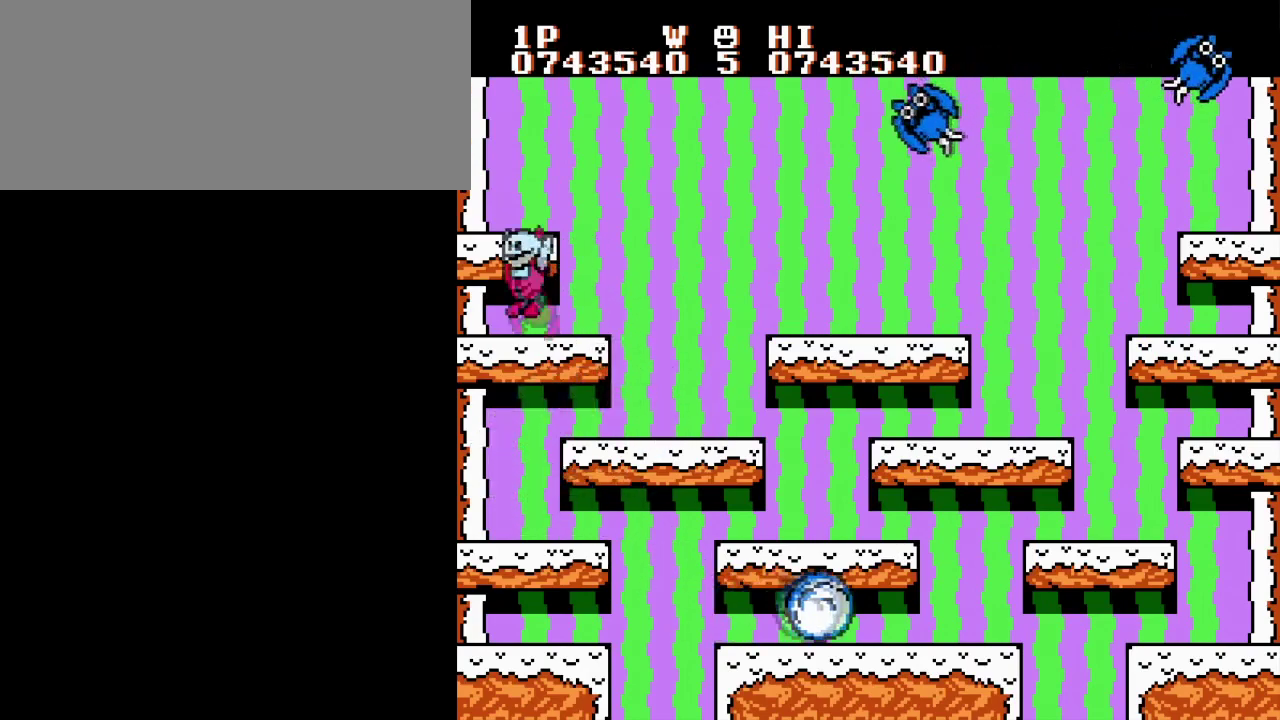
{"buttons": [], "events": [[150, "A", "up"], [350, "A", "down"], [383, "B", "down"], [467, "A", "up"], [500, "B", "up"]]}
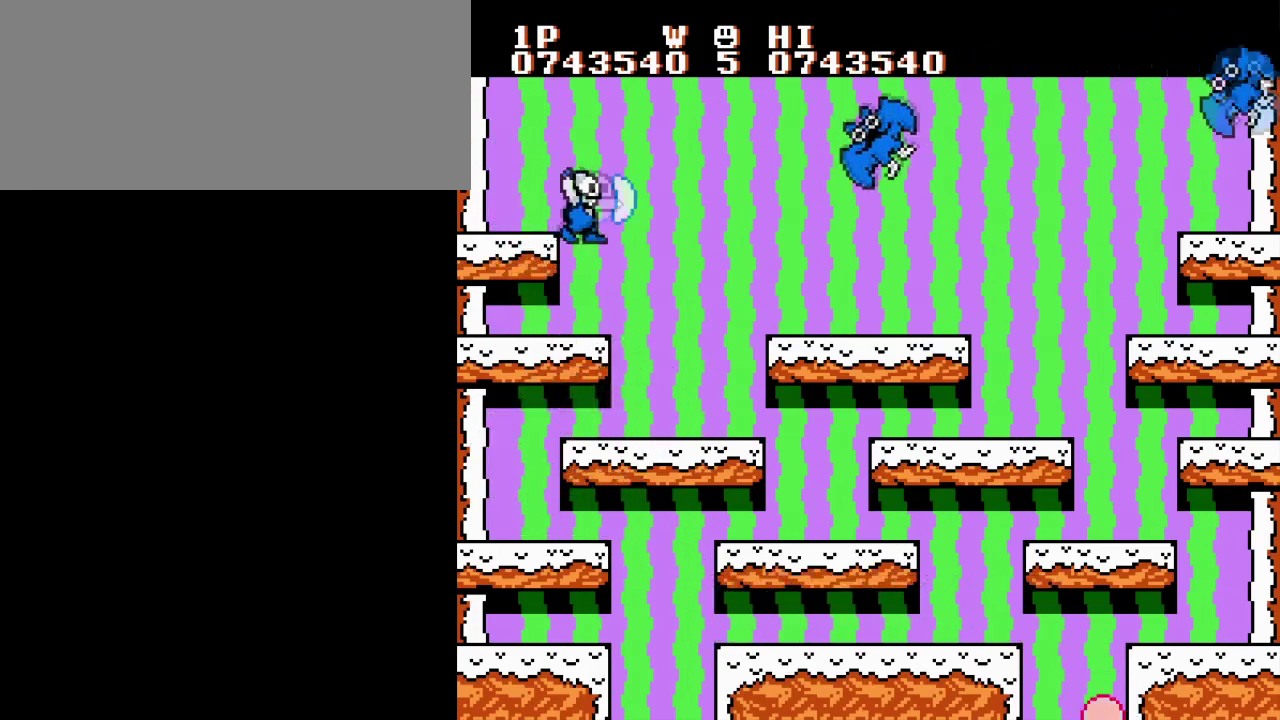
{"buttons": [], "events": [[50, "B", "down"], [150, "B", "up"], [200, "B", "down"], [317, "B", "up"], [417, "B", "down"], [501, "B", "up"]]}
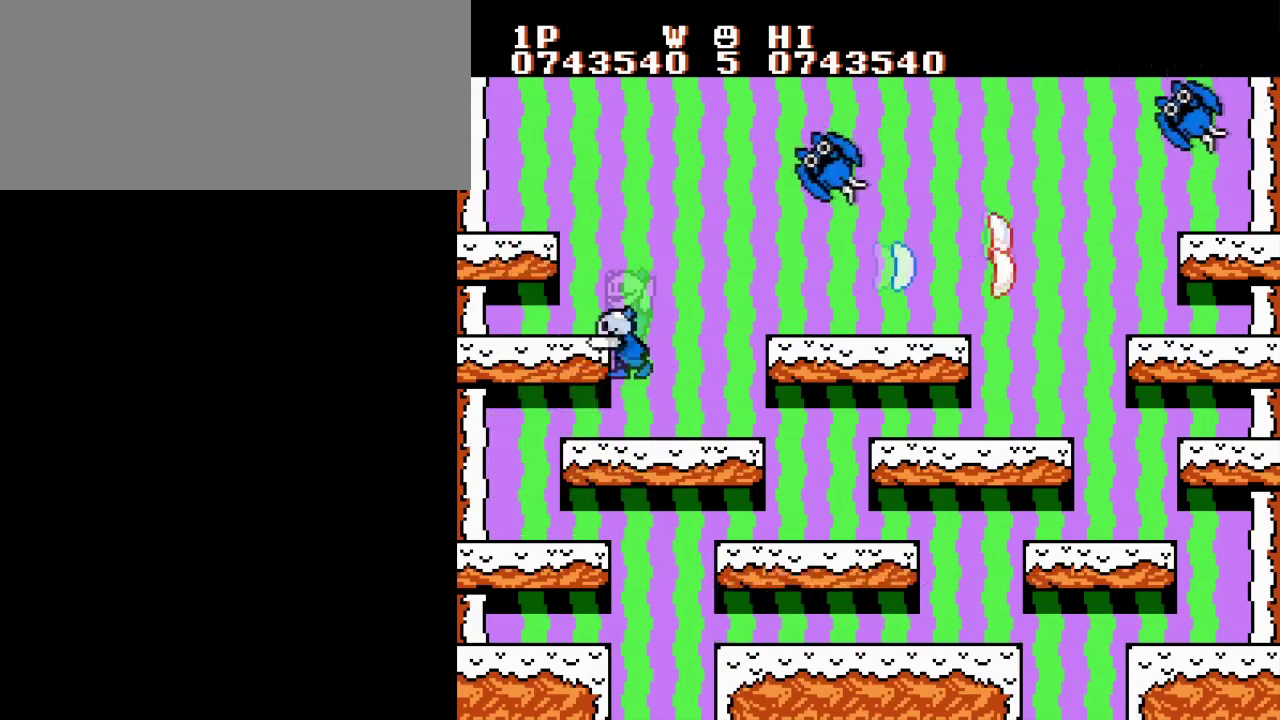
{"buttons": [], "events": [[250, "A", "down"], [450, "A", "up"]]}
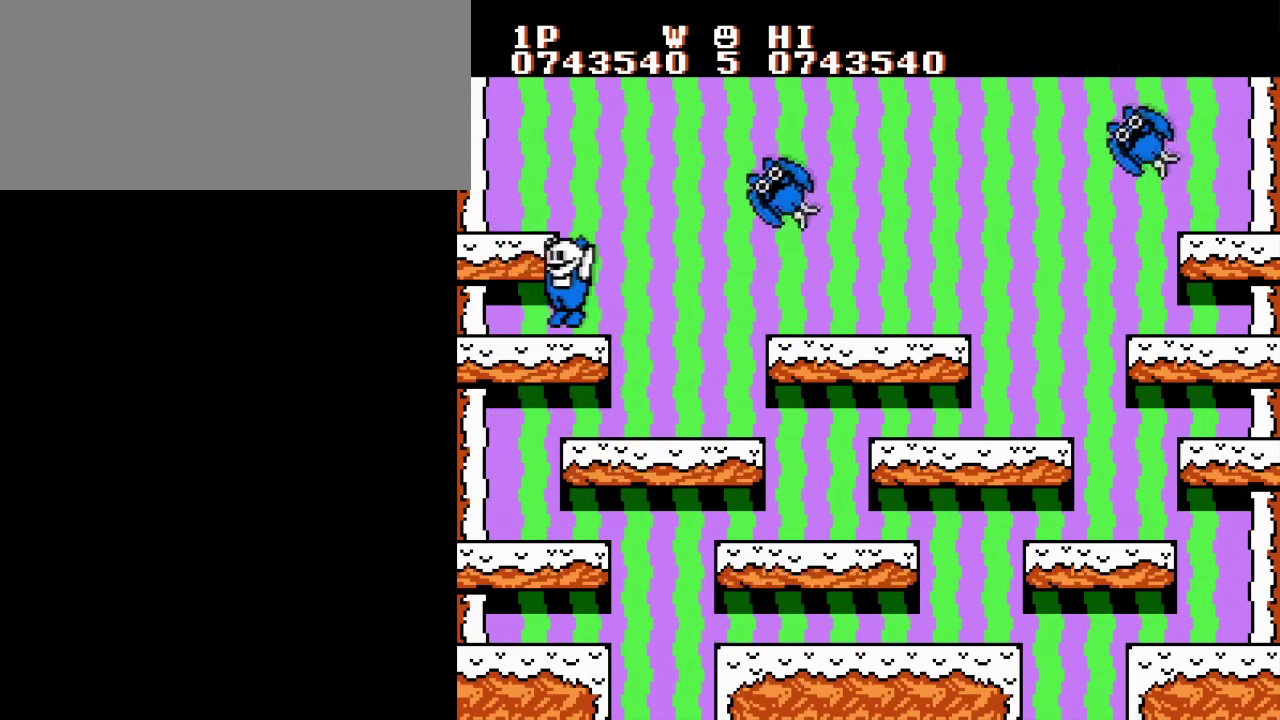
{"buttons": [], "events": [[200, "A", "down"], [234, "B", "down"], [317, "A", "up"], [351, "B", "up"], [401, "B", "down"], [501, "B", "up"]]}
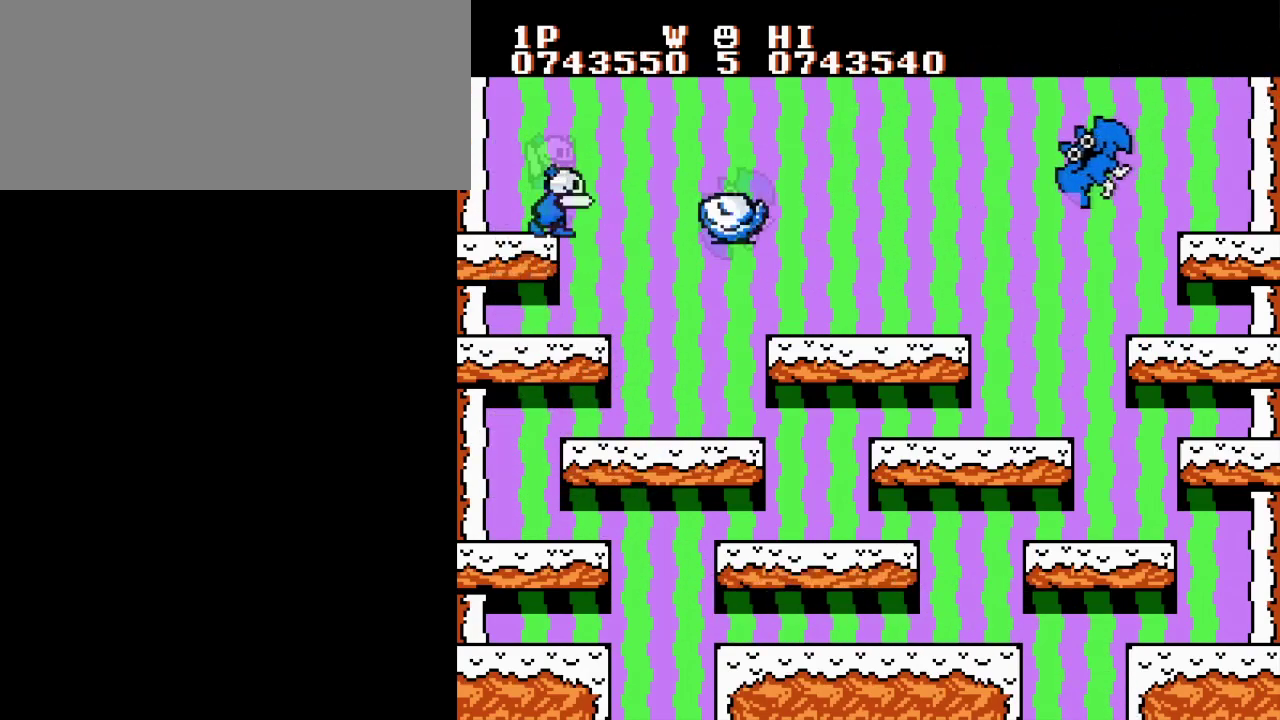
{"buttons": ["B"], "events": [[83, "B", "down"], [200, "B", "up"], [267, "B", "down"], [383, "B", "up"], [450, "B", "down"]]}
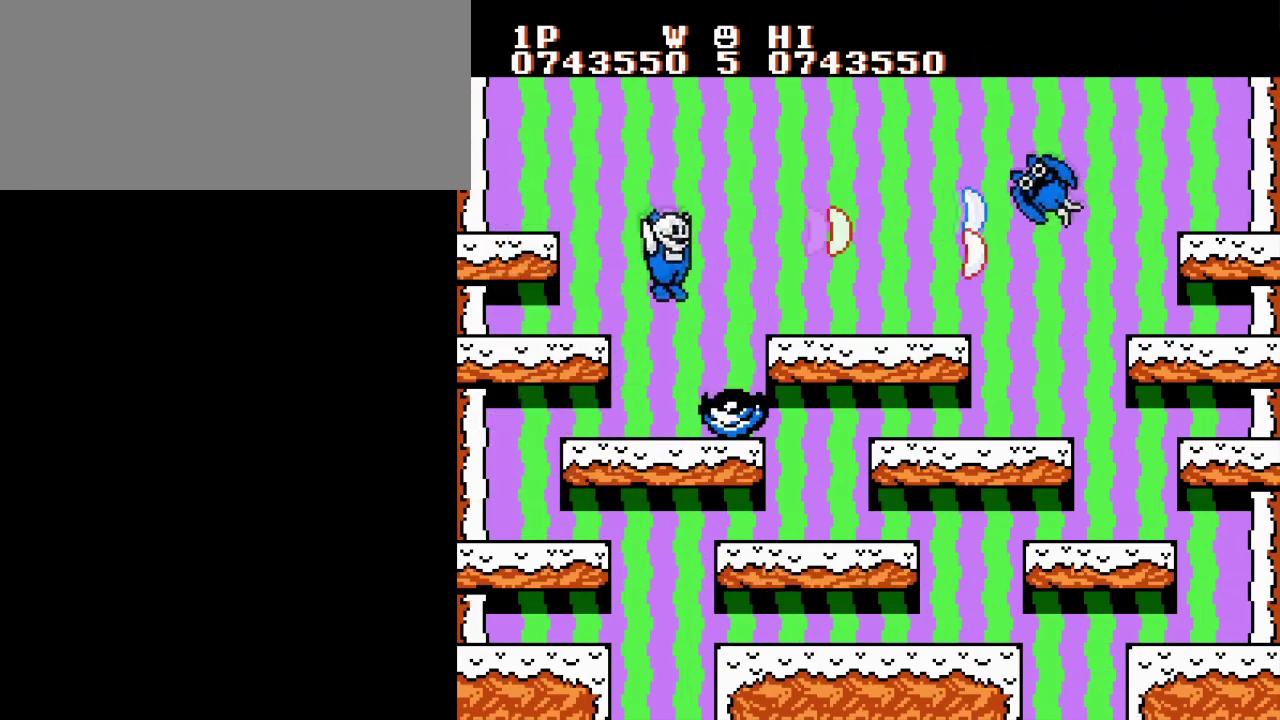
{"buttons": ["B"], "events": [[67, "B", "up"], [150, "B", "down"], [250, "B", "up"], [334, "B", "down"], [417, "B", "up"], [501, "B", "down"]]}
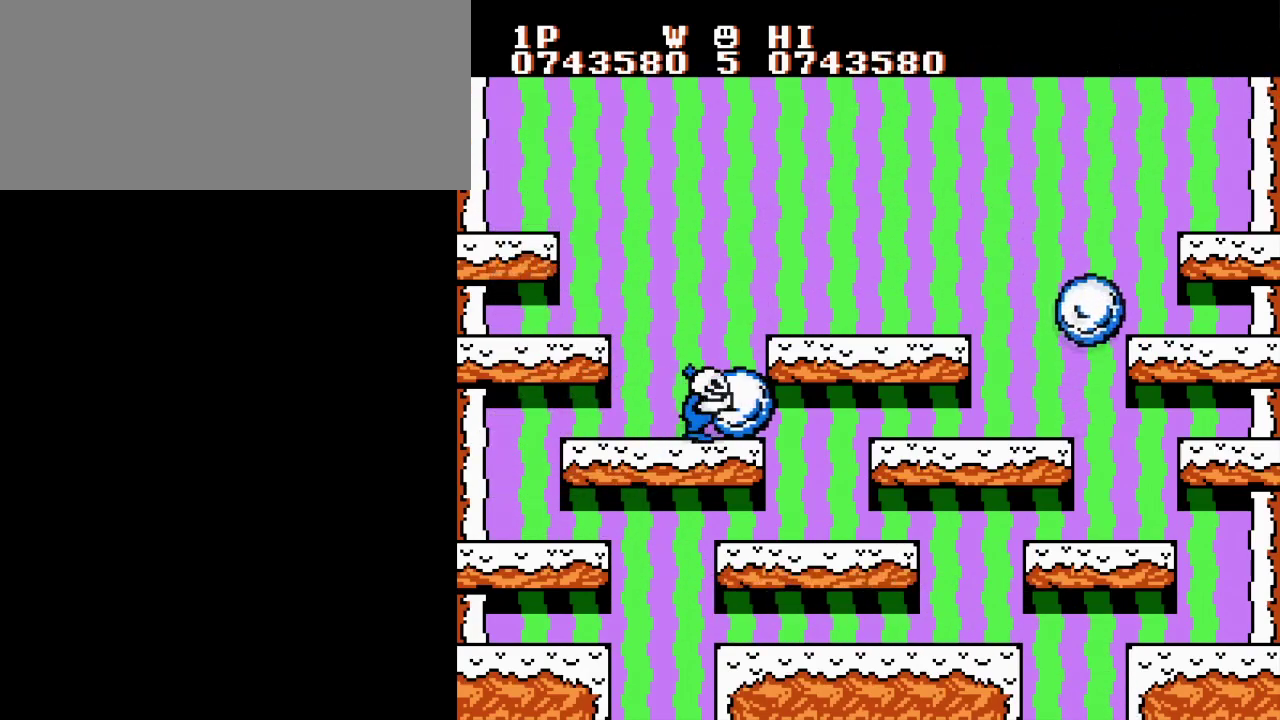
{"buttons": [], "events": [[50, "B", "up"], [100, "B", "down"], [116, "A", "down"], [283, "A", "up"], [283, "B", "up"], [400, "B", "down"], [500, "B", "up"]]}
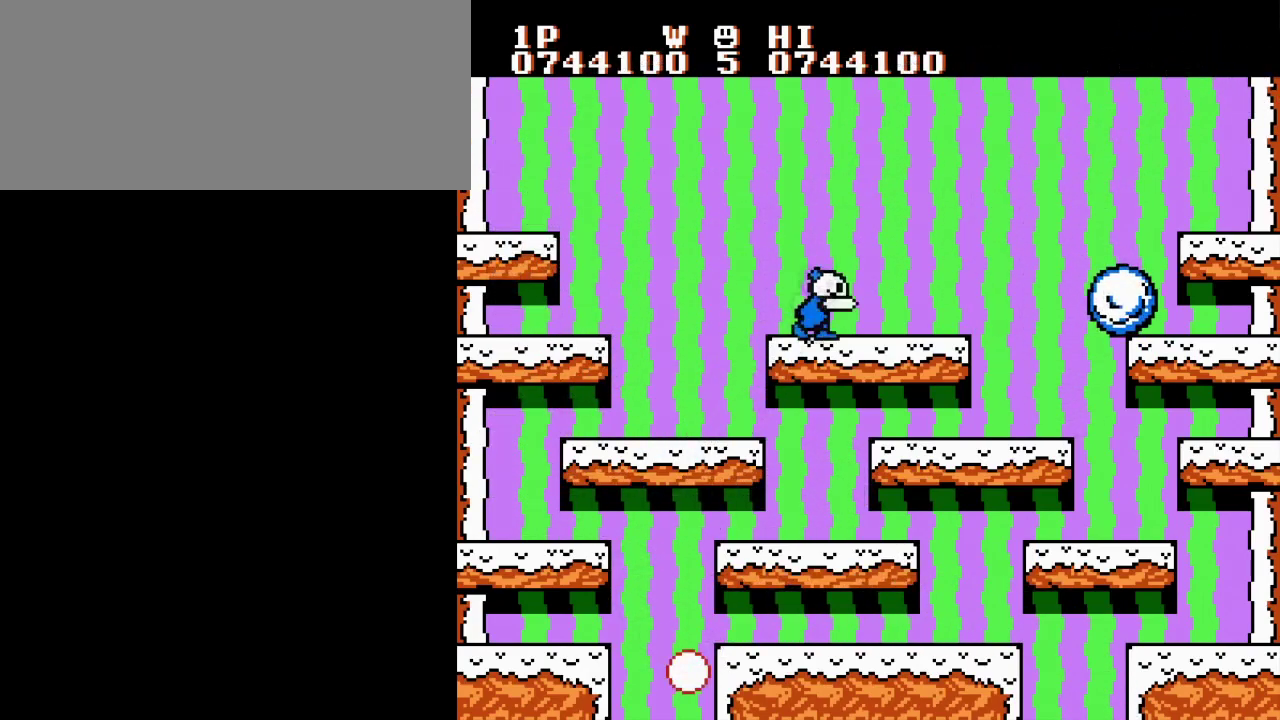
{"buttons": ["A"], "events": [[100, "B", "down"], [200, "B", "up"], [401, "A", "down"]]}
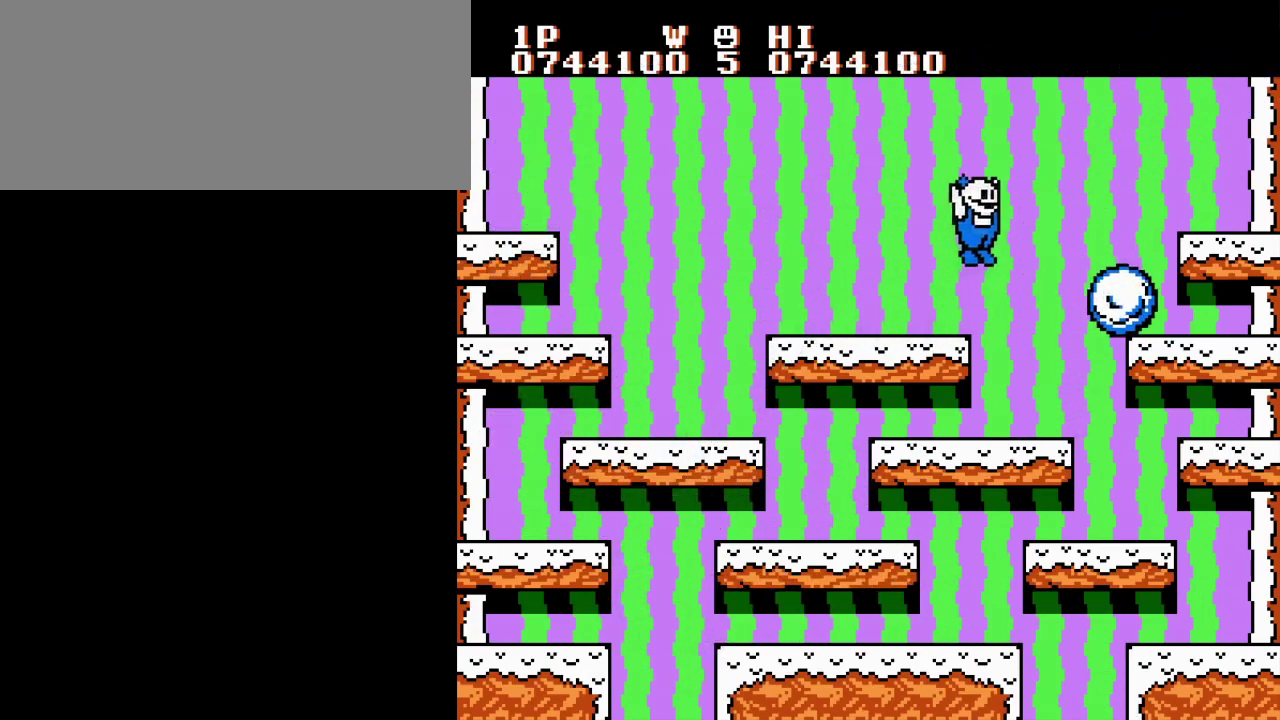
{"buttons": [], "events": [[166, "A", "up"]]}